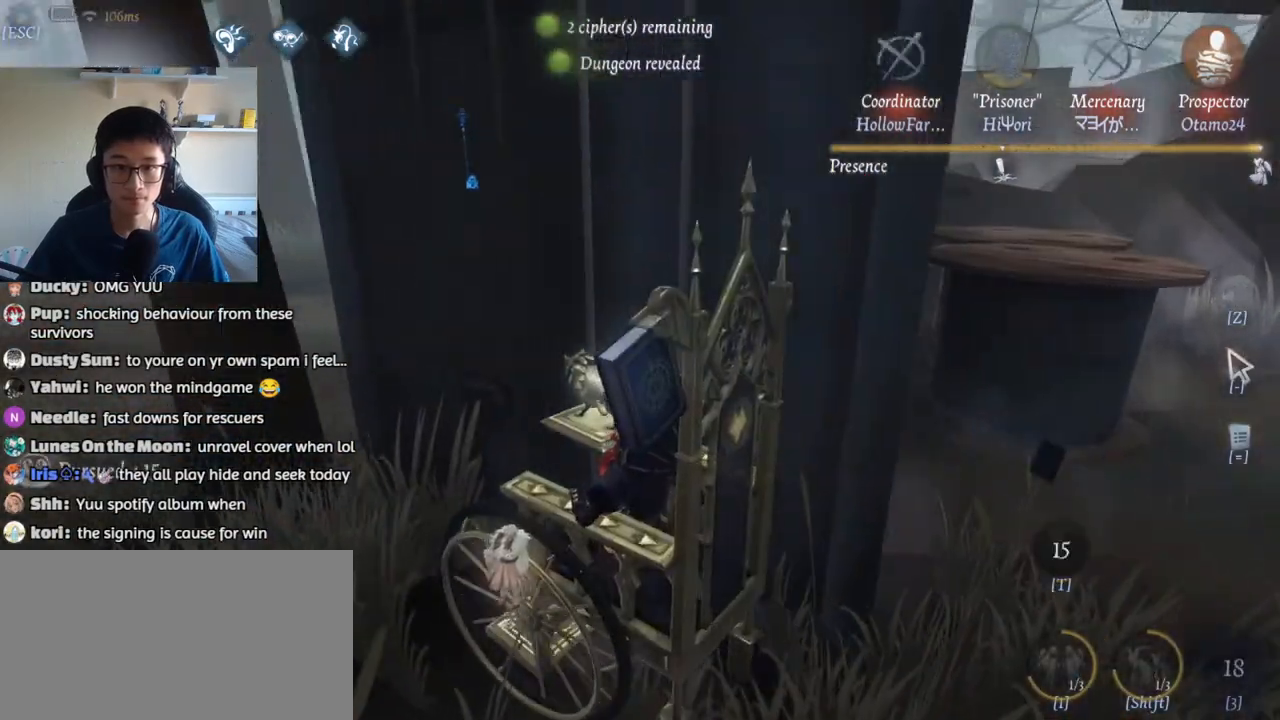
Gameplay with keyboard and mouse; each line is a JSON object with the keys and mouse buttons held at the frame after it. "events" lists presses ("down") and releases ("up") of "1", "2", "3", "4", "5", "a", "alt", "b", "c", "ctrl", "d", "e", "f", "g", "q", "r", "s", "shift", "space", "t", "tab", "v", "w", "x", "z", "mouse_left", "mouse_wheel", "mouse_right", "mouse_mb4" and "mouse_mb5" between this image and that frame as [ms after this image, input, new state], when the widget could be followed in between. "mouse_left", "mouse_wheel", "mouse_right", "mouse_mb4", "mouse_mb5" = the "left", "wheel", "right", "mb4", "mb5" buttons of the "mouse" list. No other keys are recorded. "wheel" means that the mouse wheel is clicked or scrolled. Mouse movement is not recorded.
{"keys": ["a", "w"], "mouse": [], "events": [[417, "w", "up"], [483, "w", "down"]]}
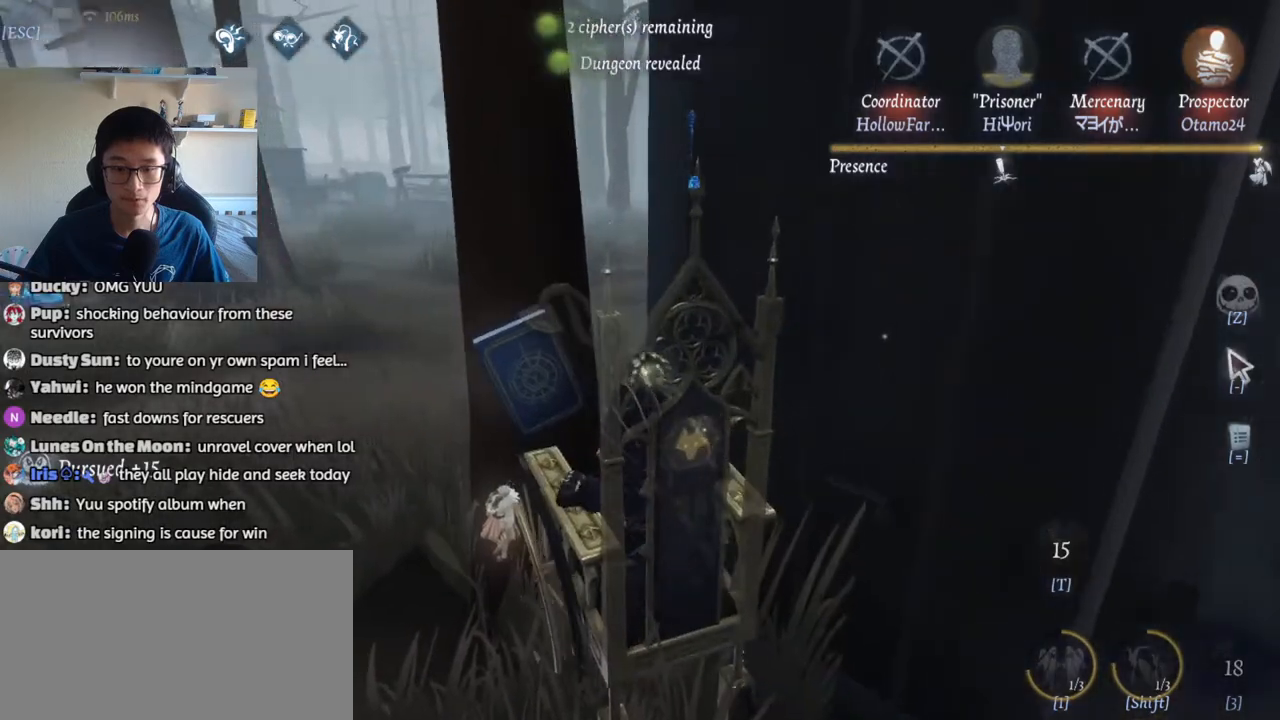
{"keys": ["w"], "mouse": [], "events": [[167, "w", "up"], [350, "w", "down"], [367, "a", "up"]]}
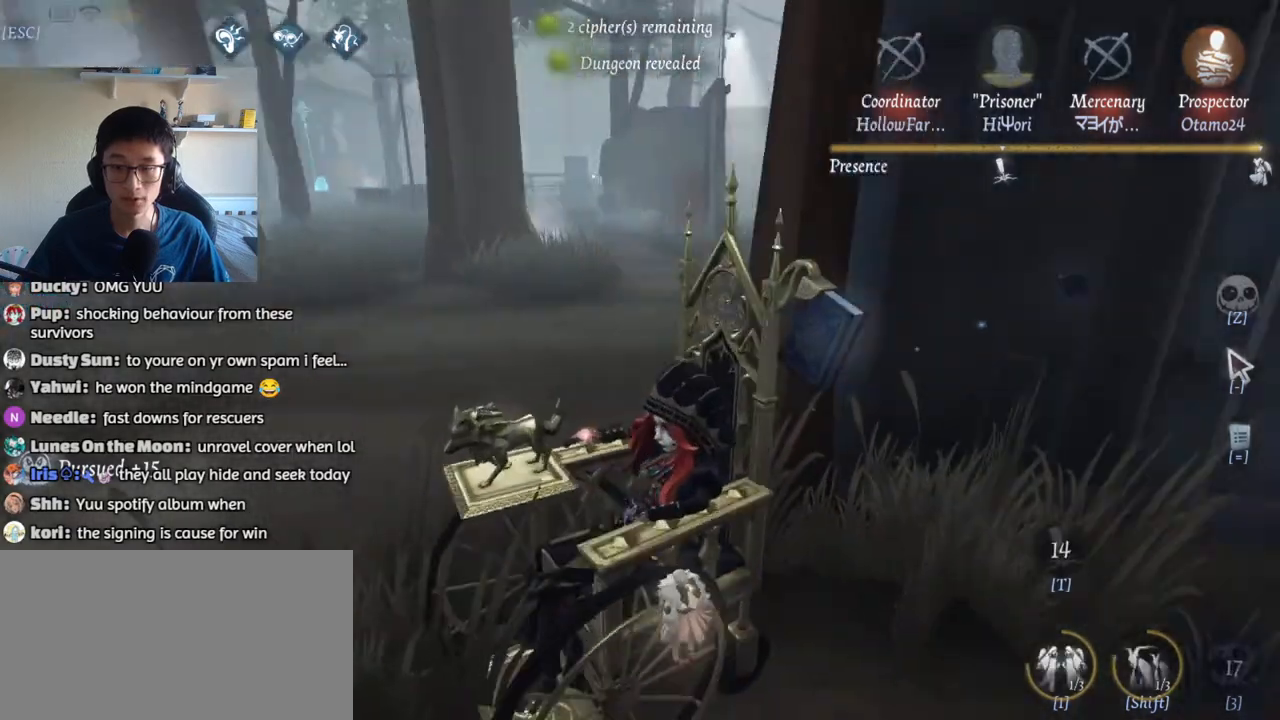
{"keys": ["w"], "mouse": [], "events": []}
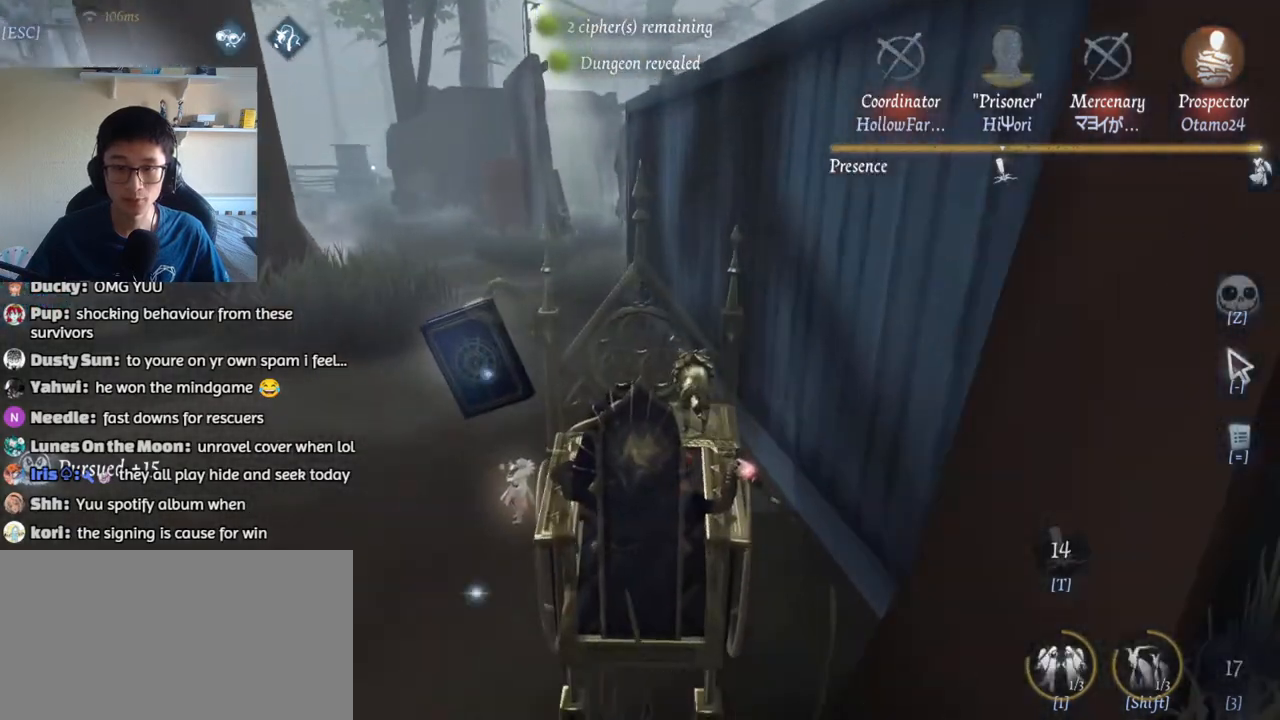
{"keys": ["w"], "mouse": [], "events": [[67, "a", "down"], [183, "a", "up"]]}
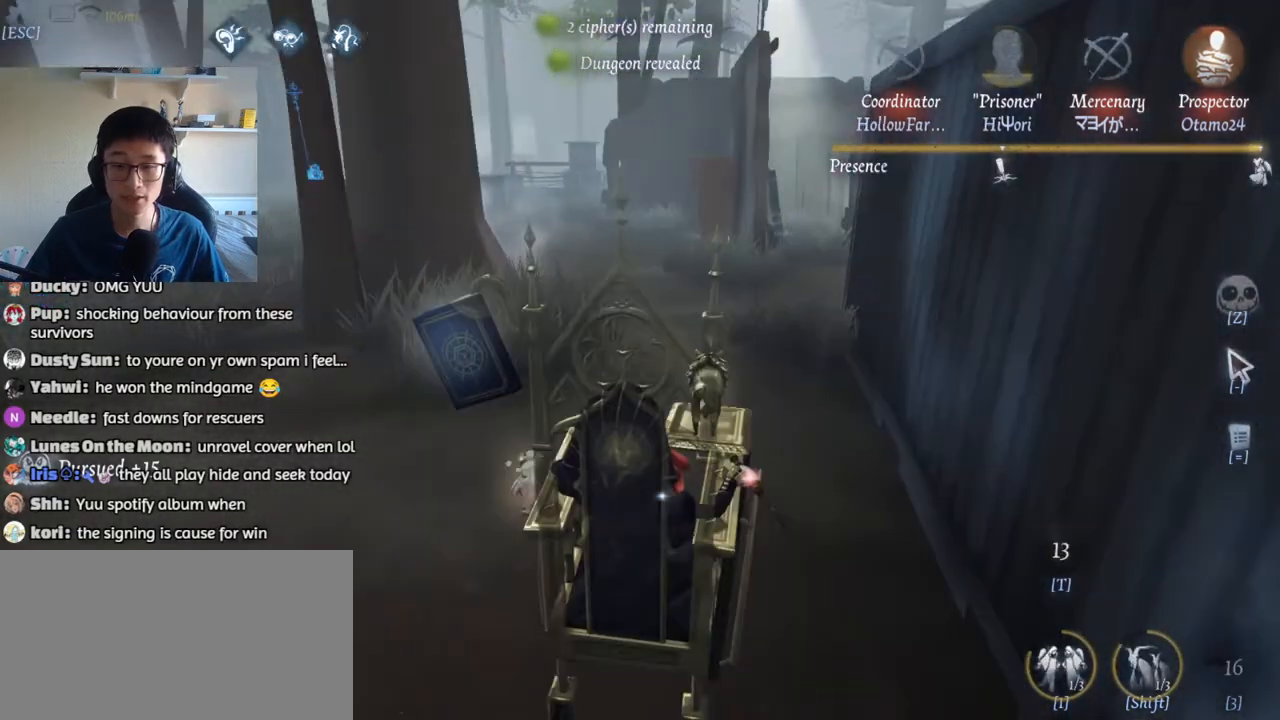
{"keys": ["w"], "mouse": [], "events": []}
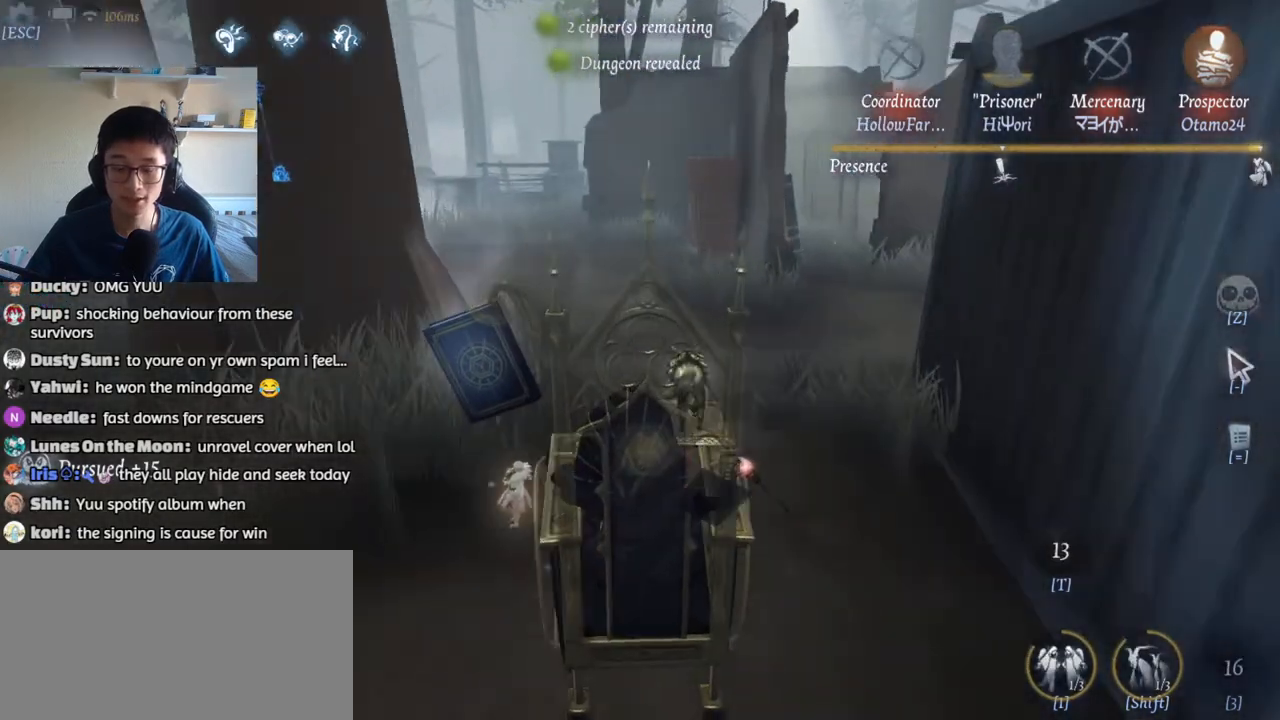
{"keys": ["w"], "mouse": [], "events": []}
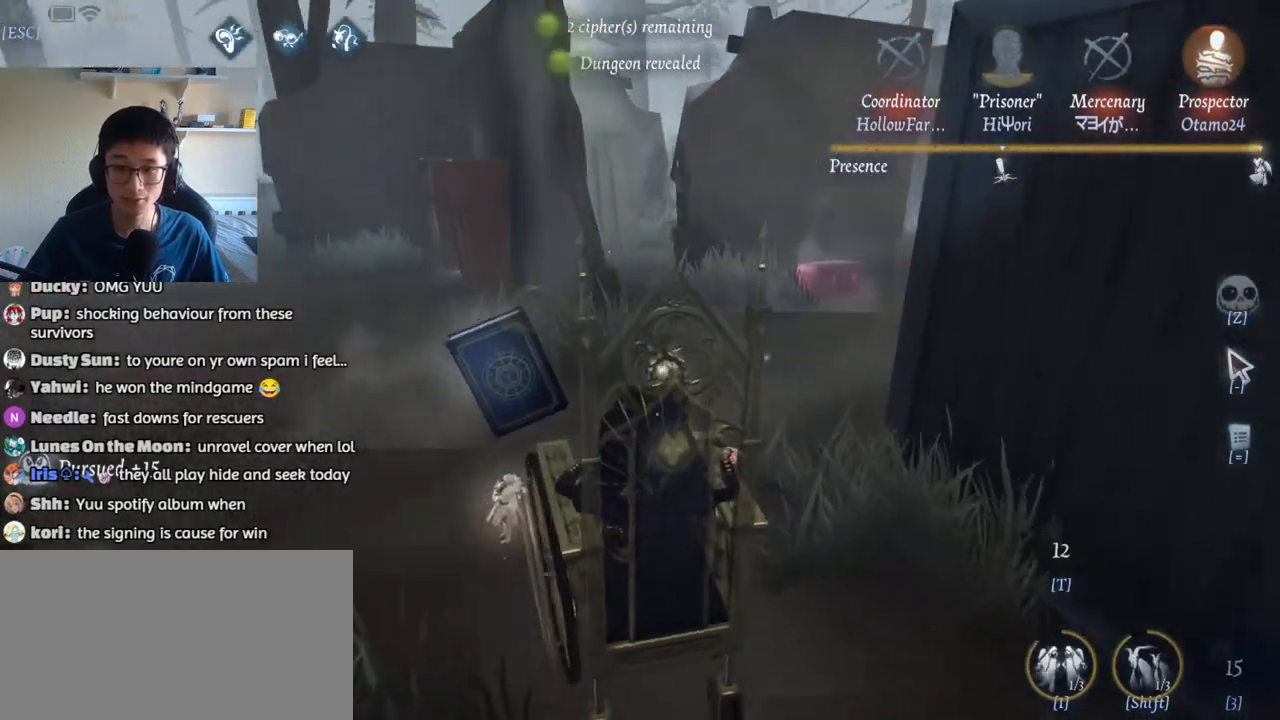
{"keys": ["w"], "mouse": [], "events": []}
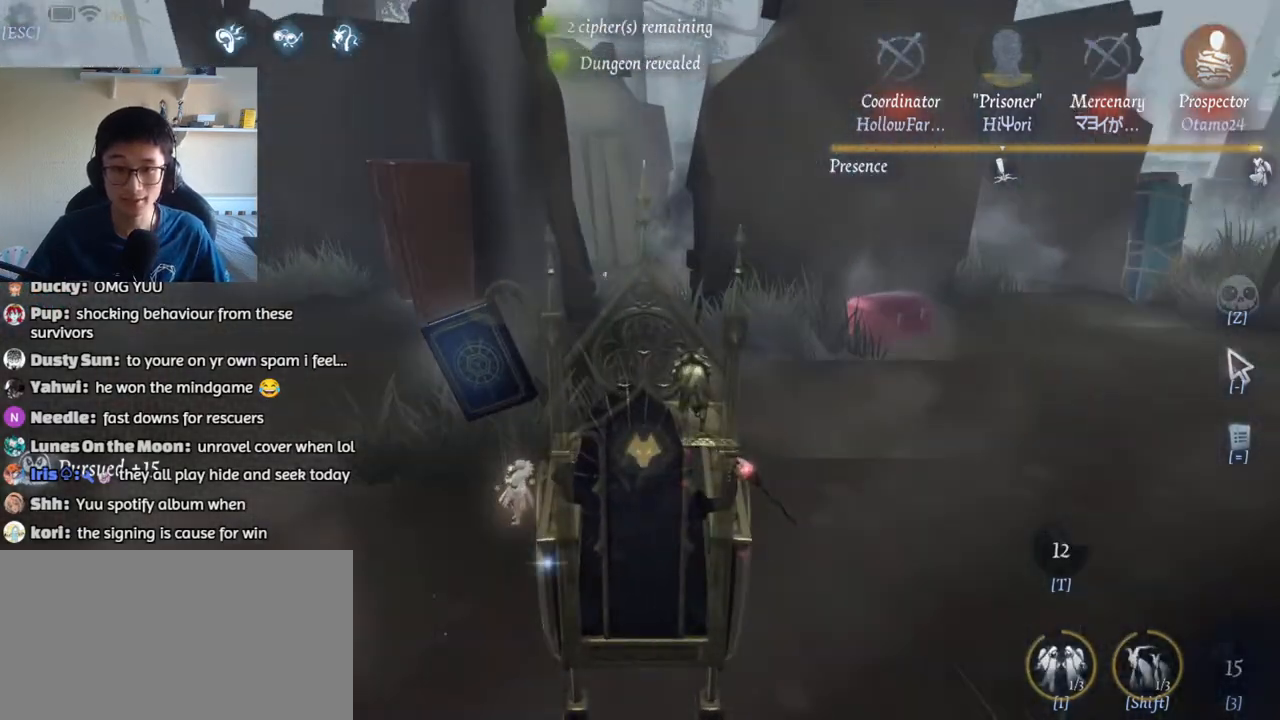
{"keys": ["w"], "mouse": [], "events": []}
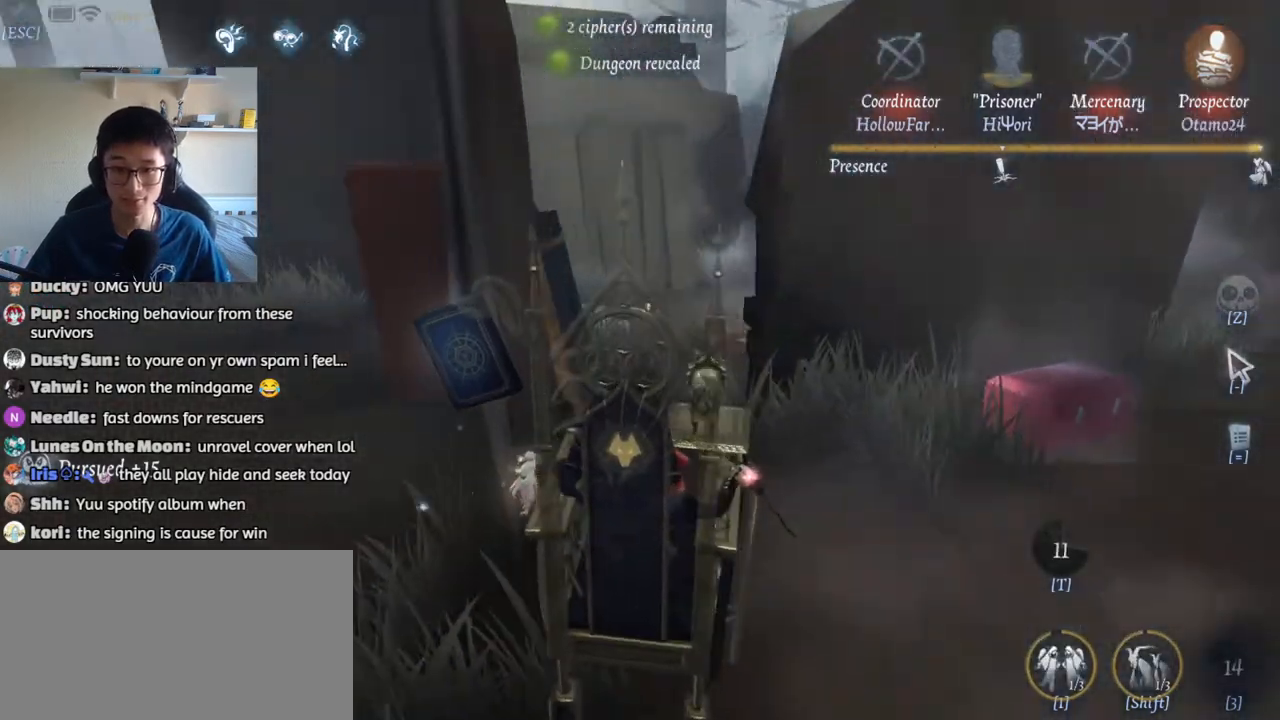
{"keys": ["w"], "mouse": [], "events": []}
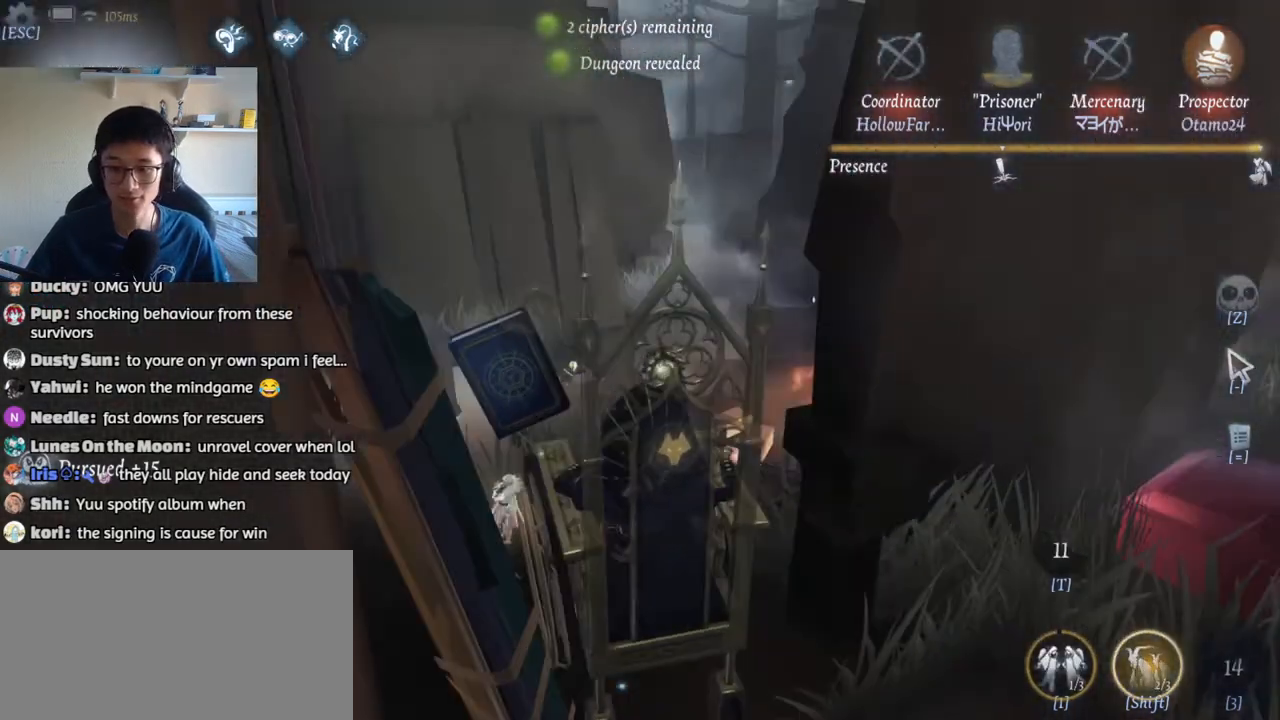
{"keys": ["w"], "mouse": [], "events": []}
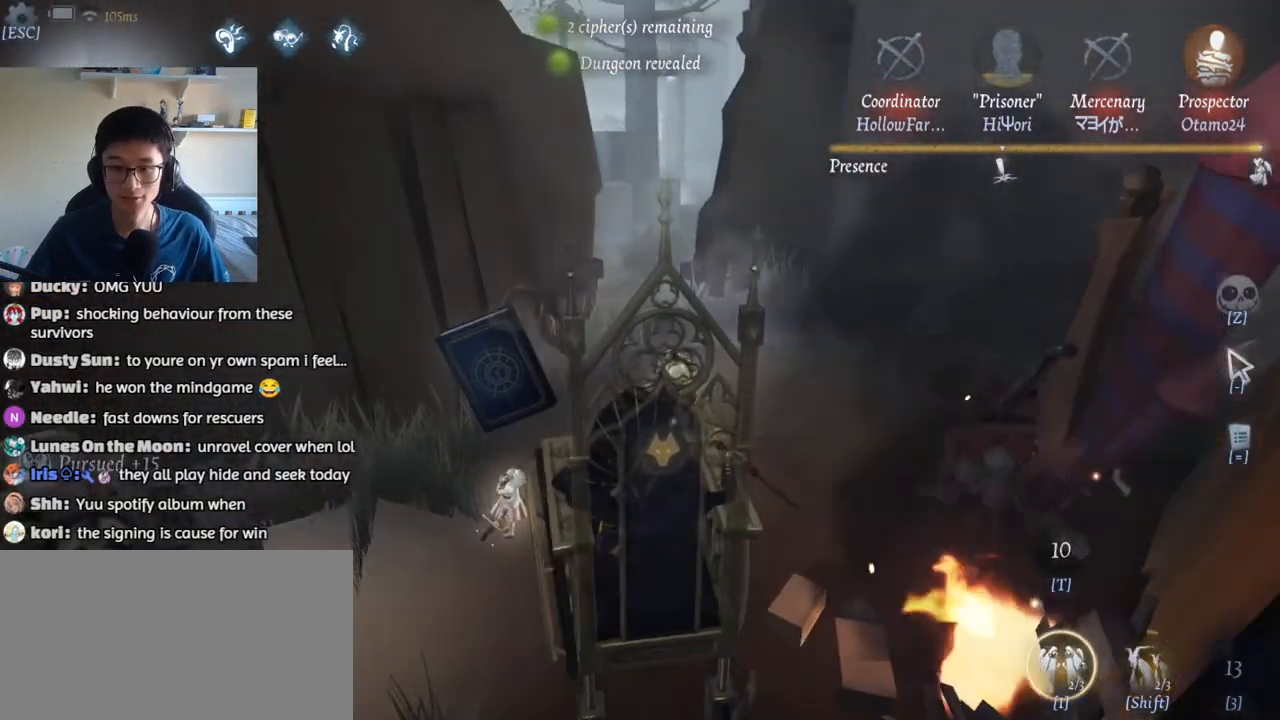
{"keys": ["w"], "mouse": [], "events": []}
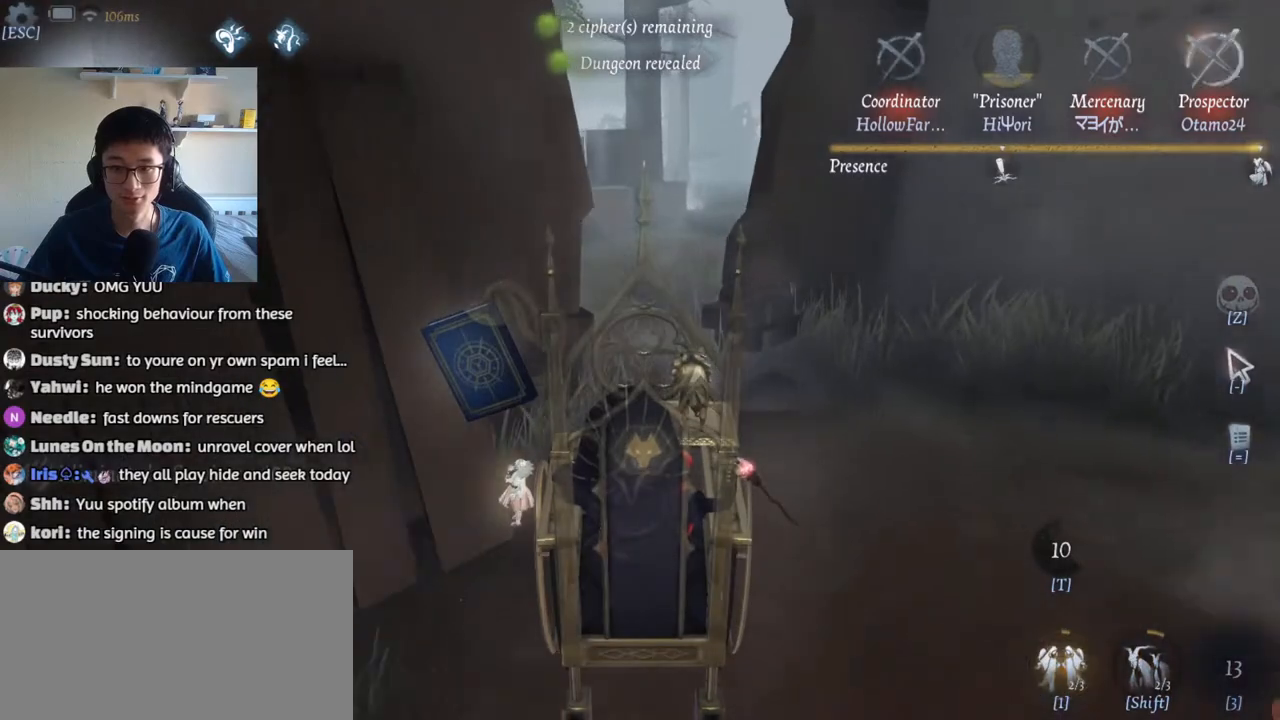
{"keys": ["w"], "mouse": [], "events": []}
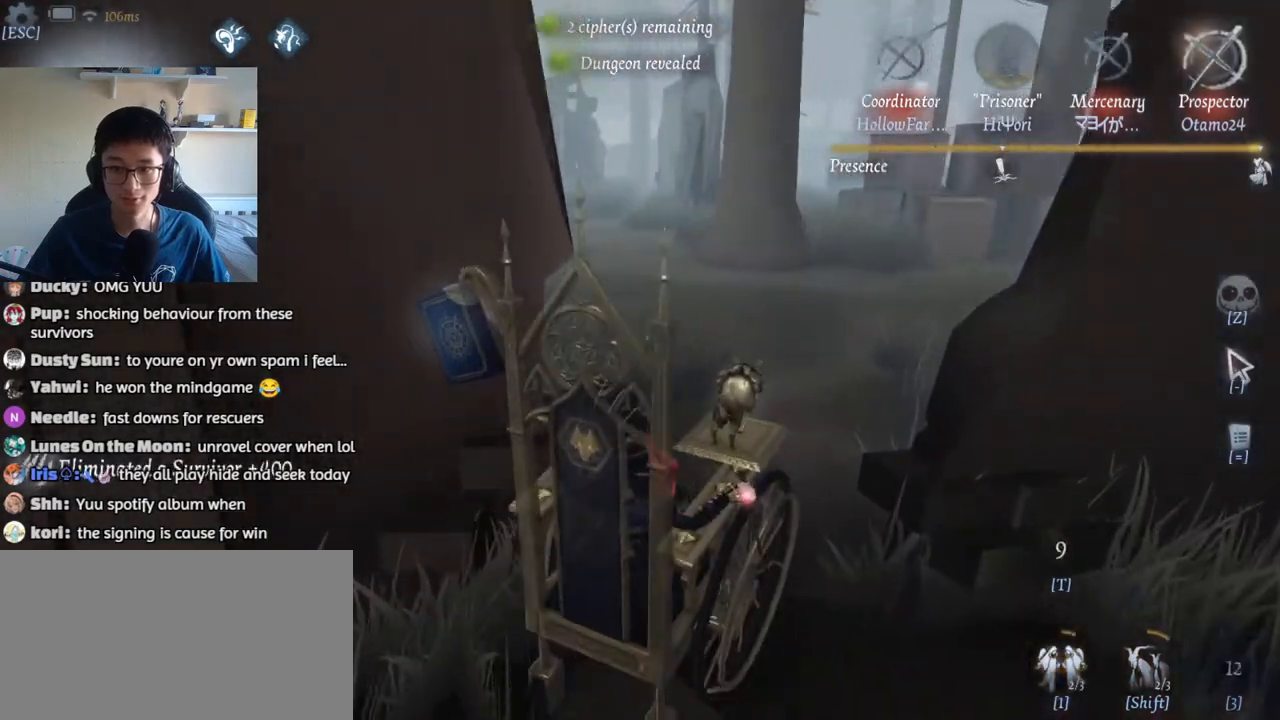
{"keys": ["w"], "mouse": [], "events": []}
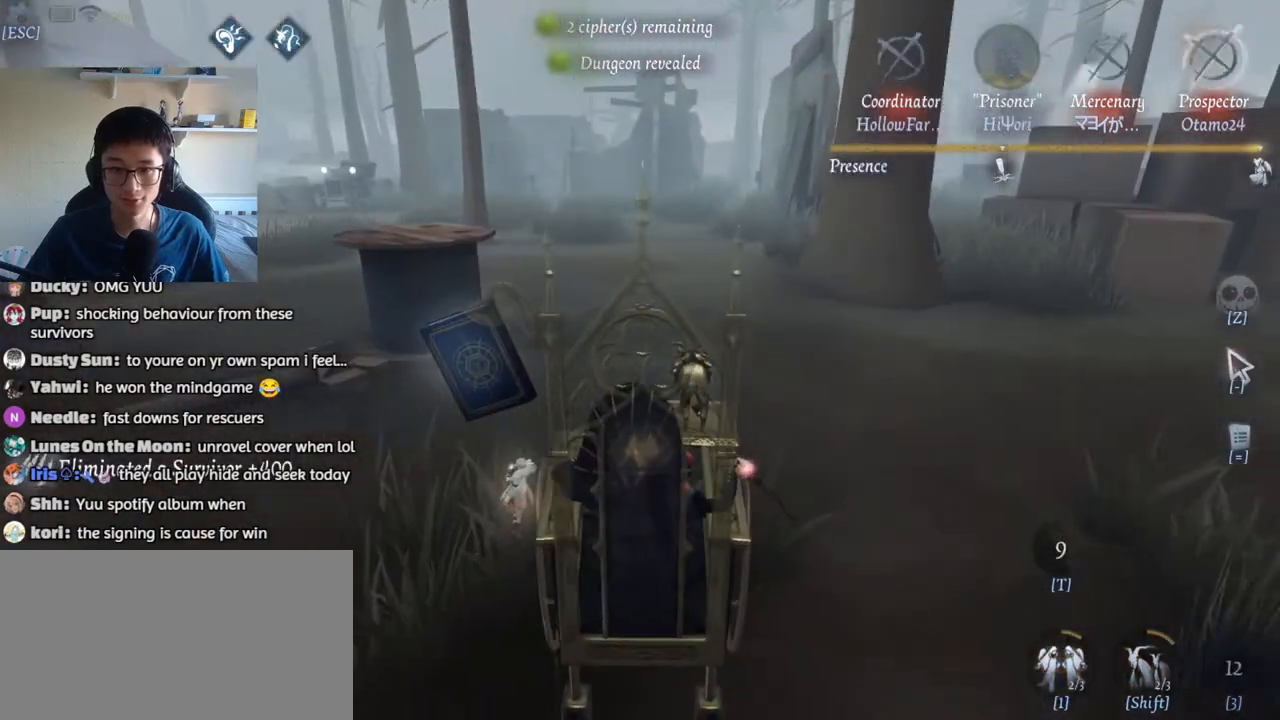
{"keys": ["shift", "w"], "mouse": [], "events": [[483, "shift", "down"]]}
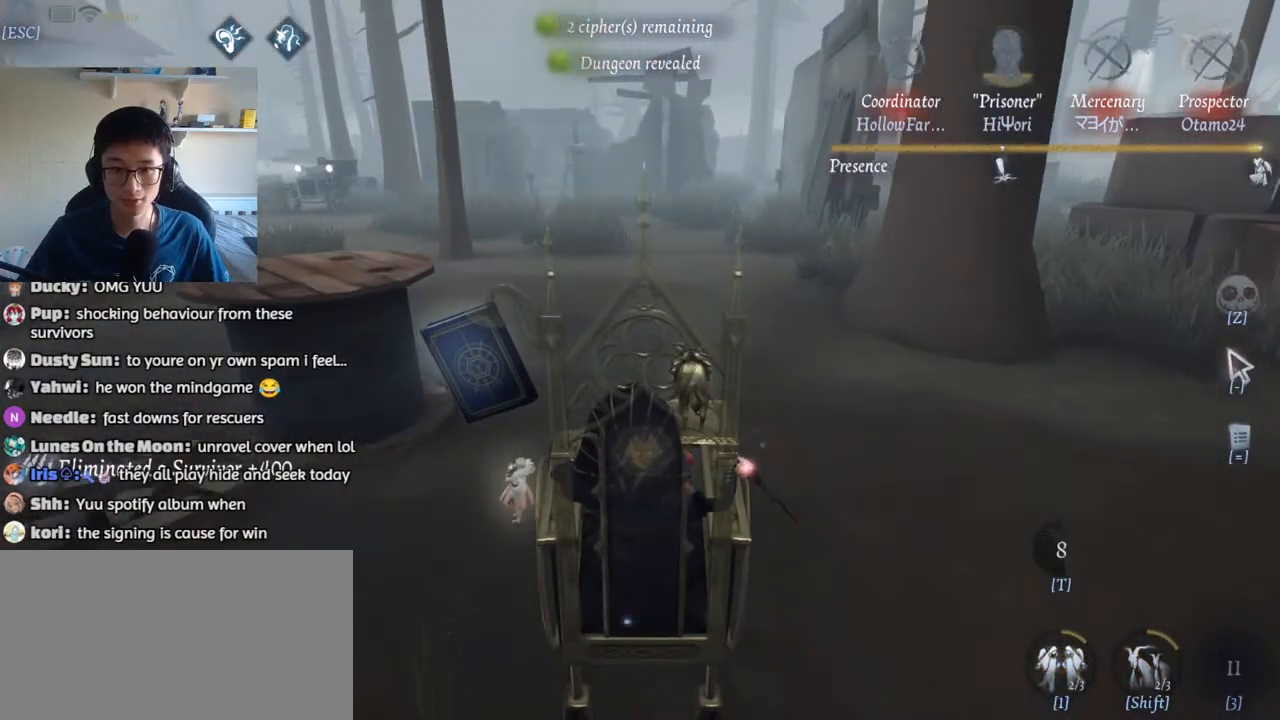
{"keys": ["w"], "mouse": [], "events": [[283, "shift", "up"]]}
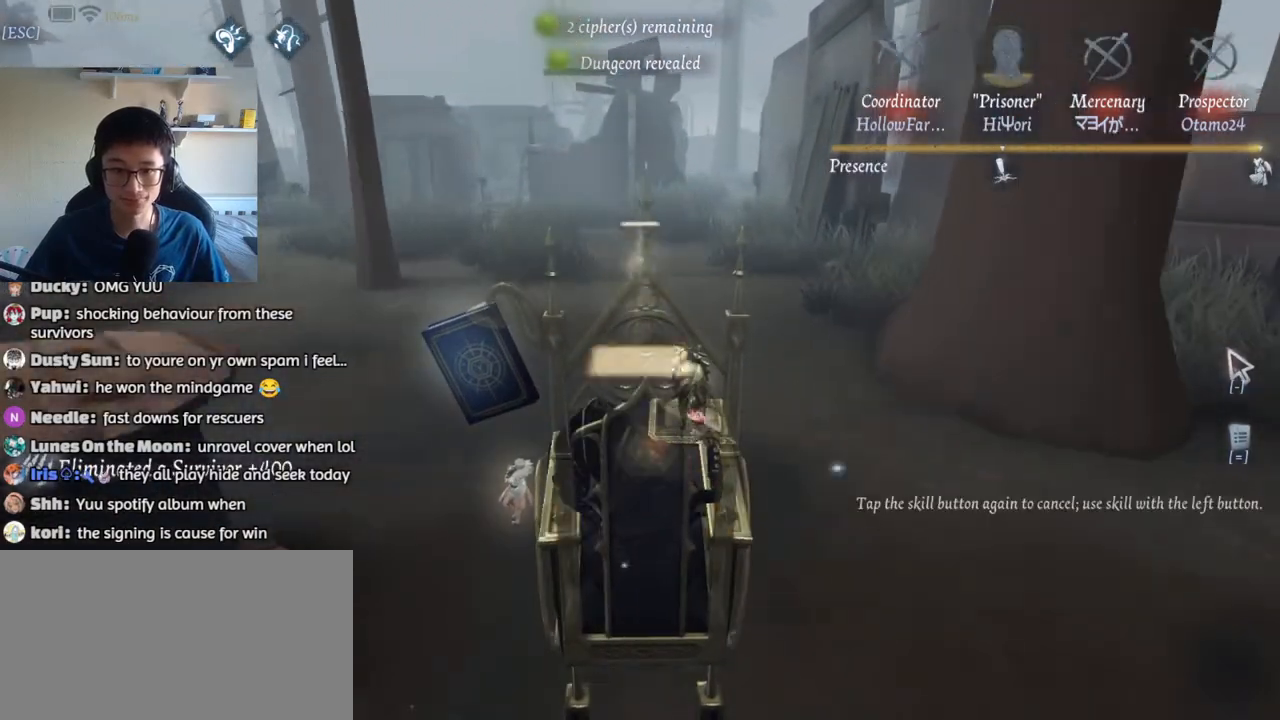
{"keys": ["w"], "mouse": [], "events": []}
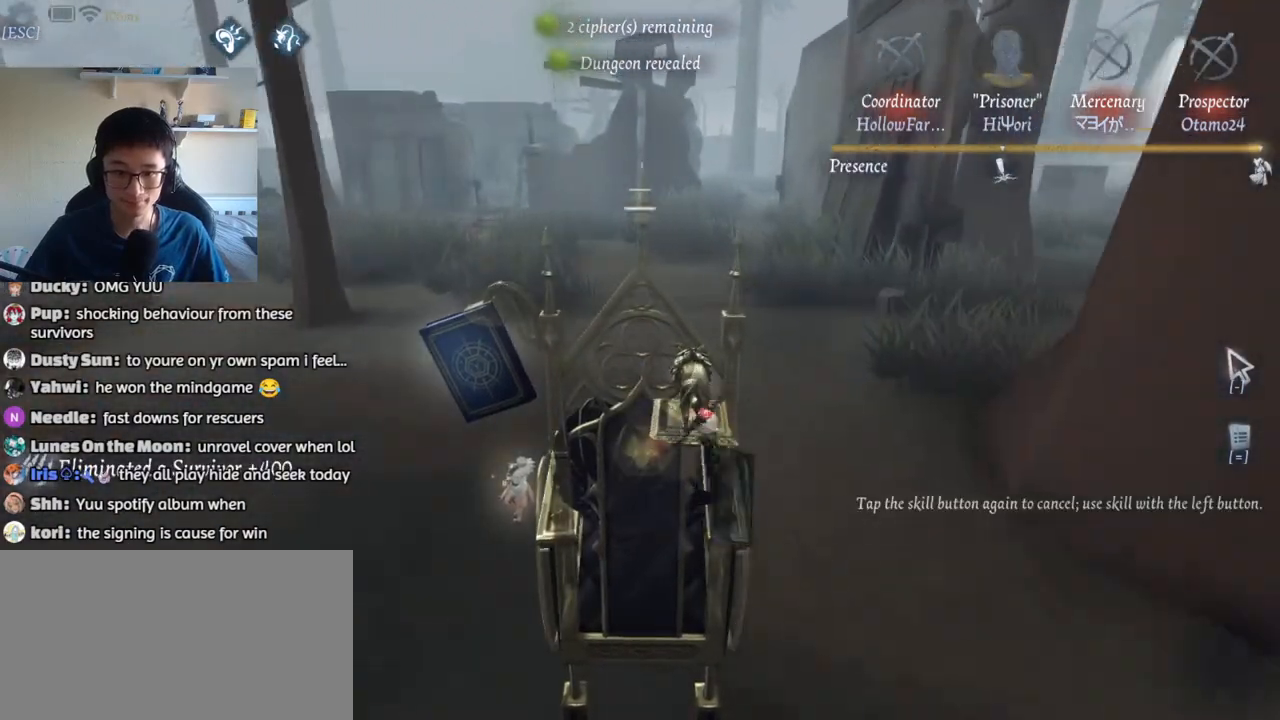
{"keys": ["w"], "mouse": [], "events": [[400, "mouse_left", "down"], [500, "mouse_left", "up"]]}
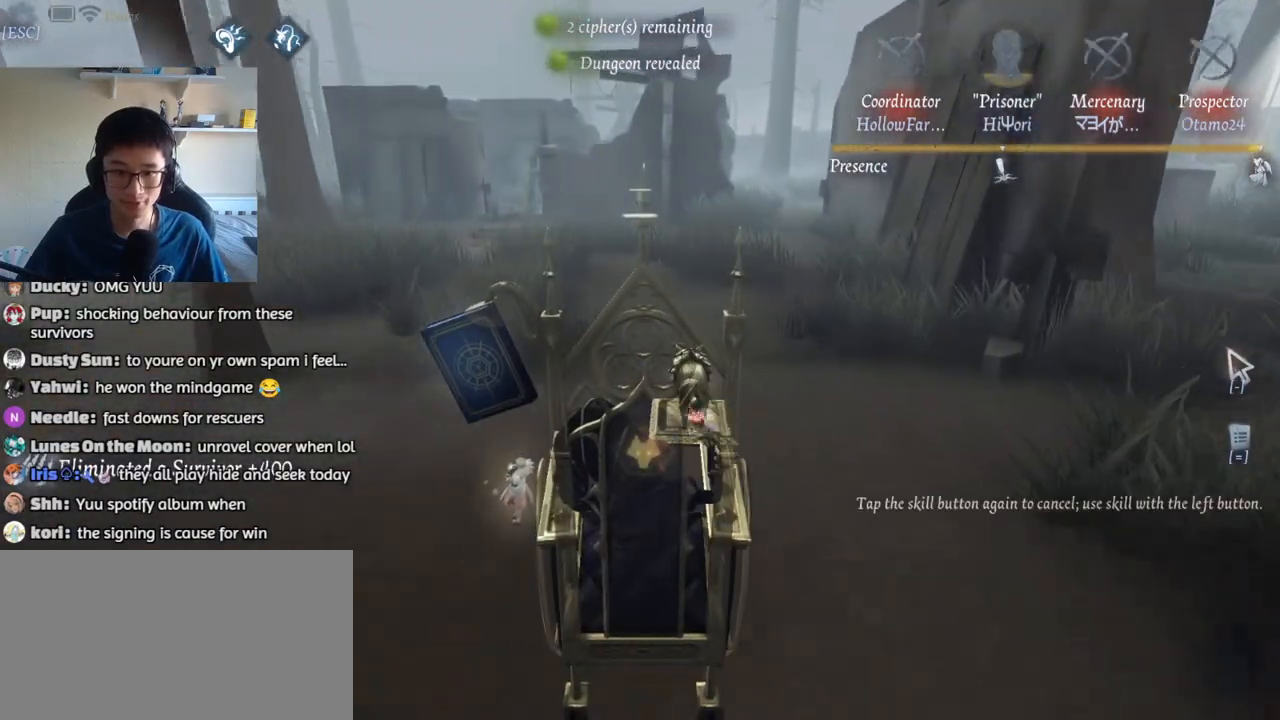
{"keys": ["1", "w"], "mouse": [], "events": [[317, "1", "down"]]}
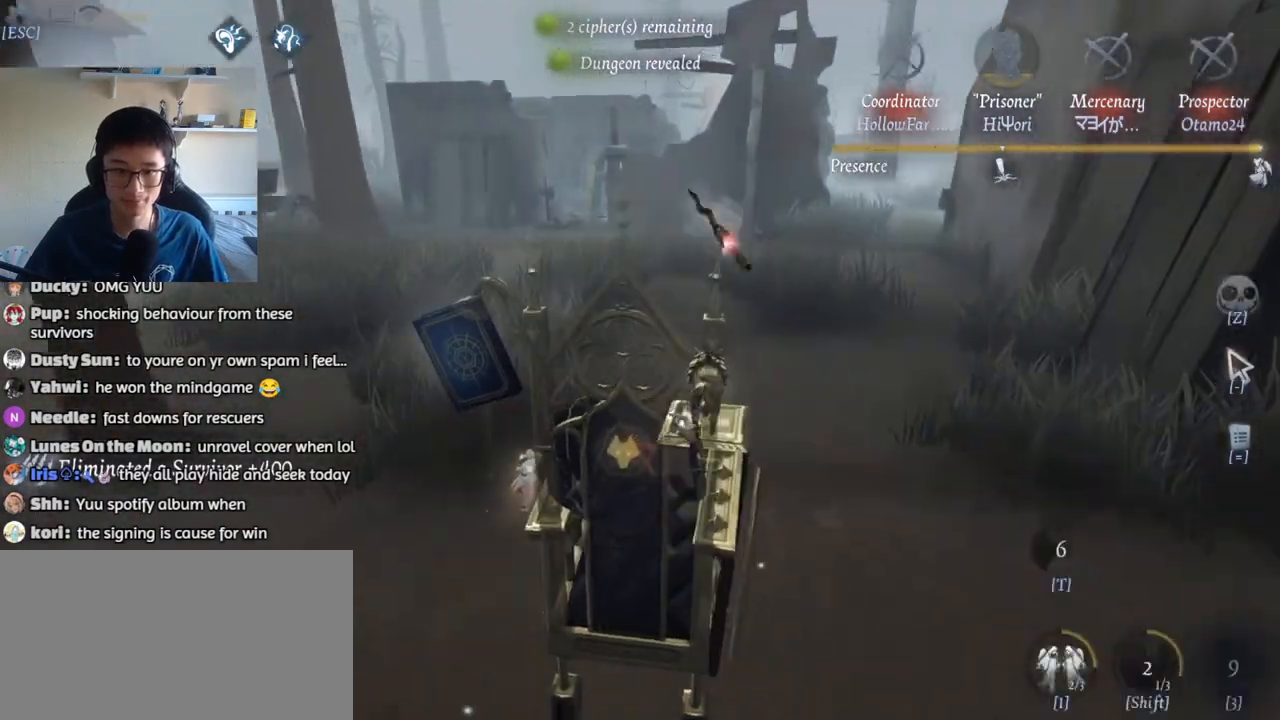
{"keys": ["w"], "mouse": [], "events": [[200, "1", "up"]]}
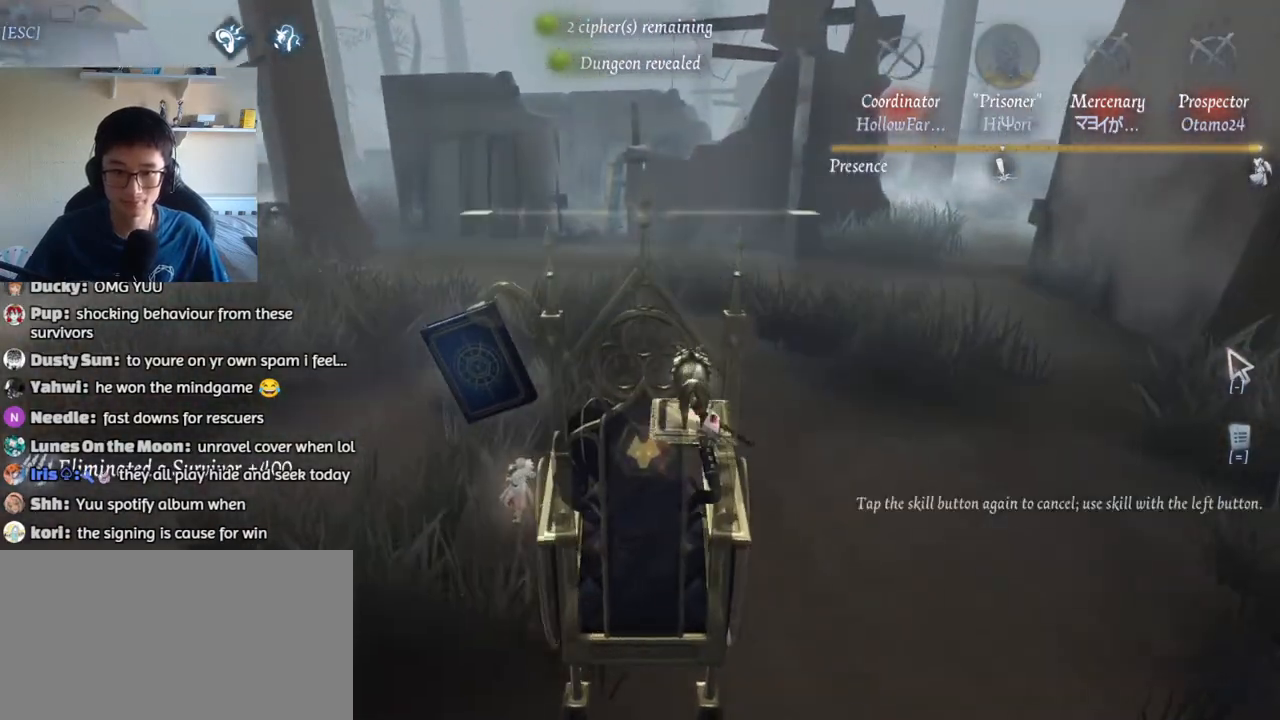
{"keys": ["d", "w"], "mouse": [], "events": [[33, "mouse_left", "down"], [133, "mouse_left", "up"], [150, "d", "down"]]}
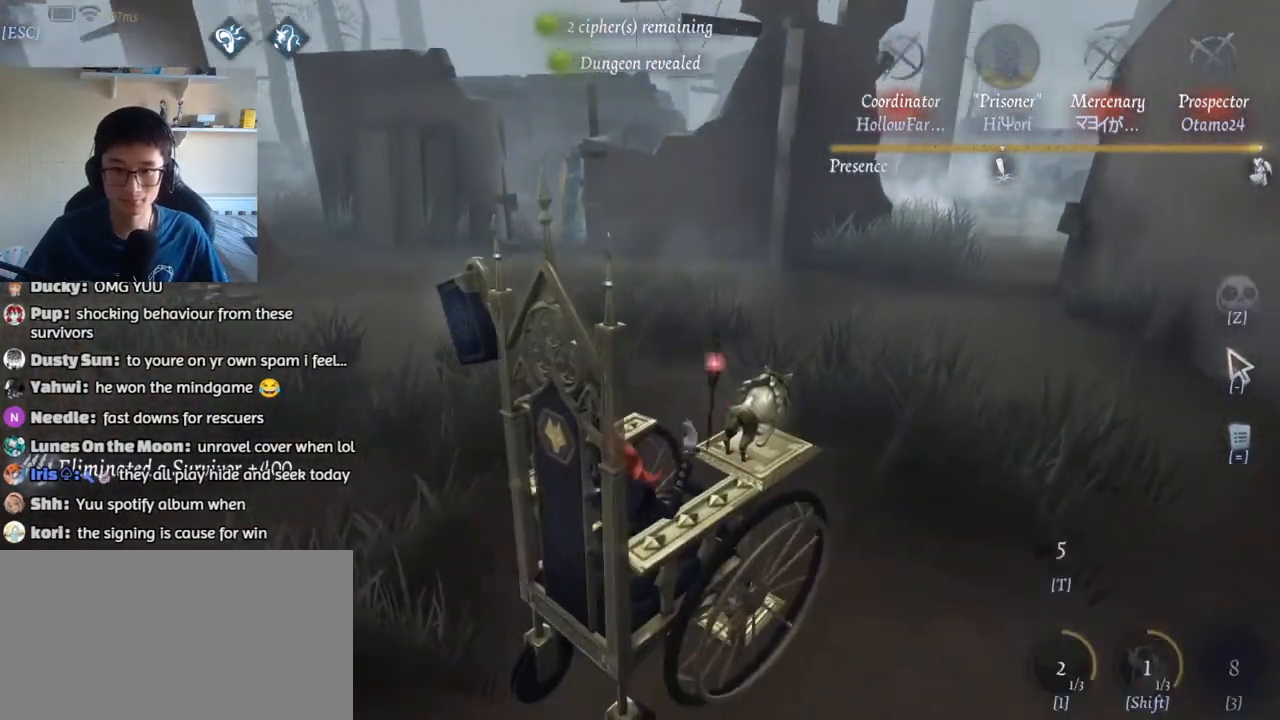
{"keys": ["d", "w"], "mouse": [], "events": []}
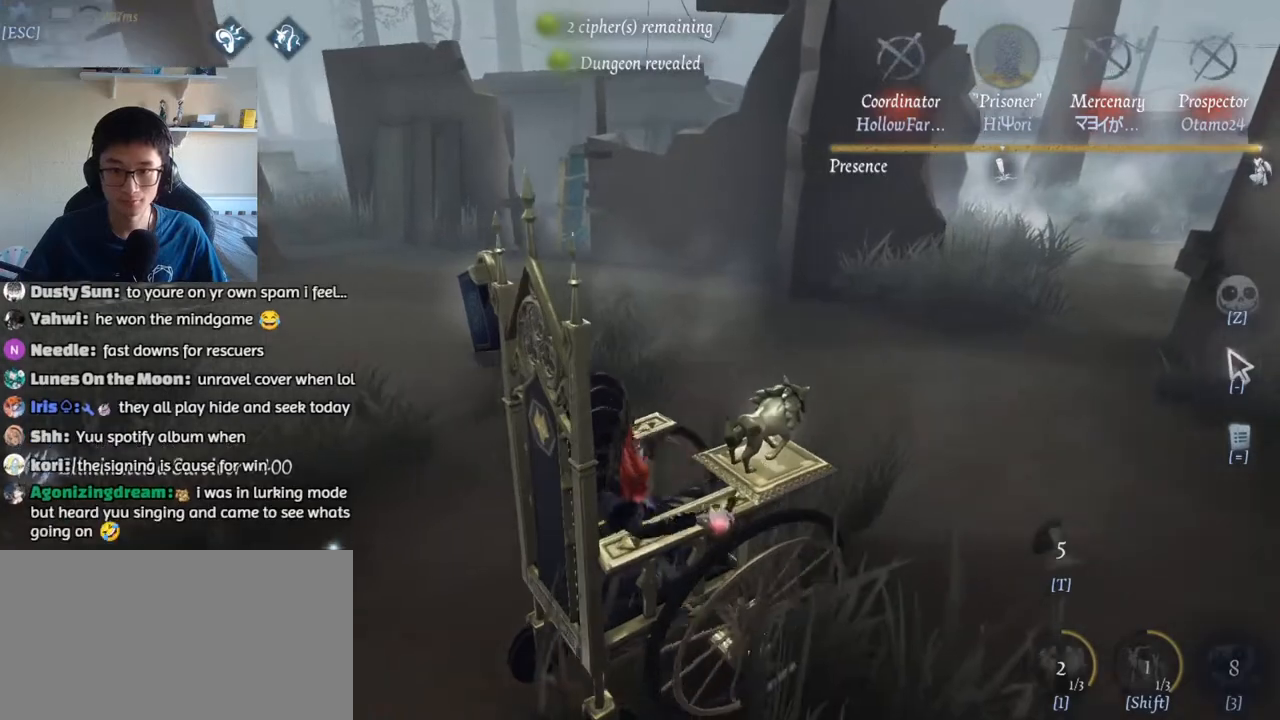
{"keys": ["d", "w"], "mouse": [], "events": []}
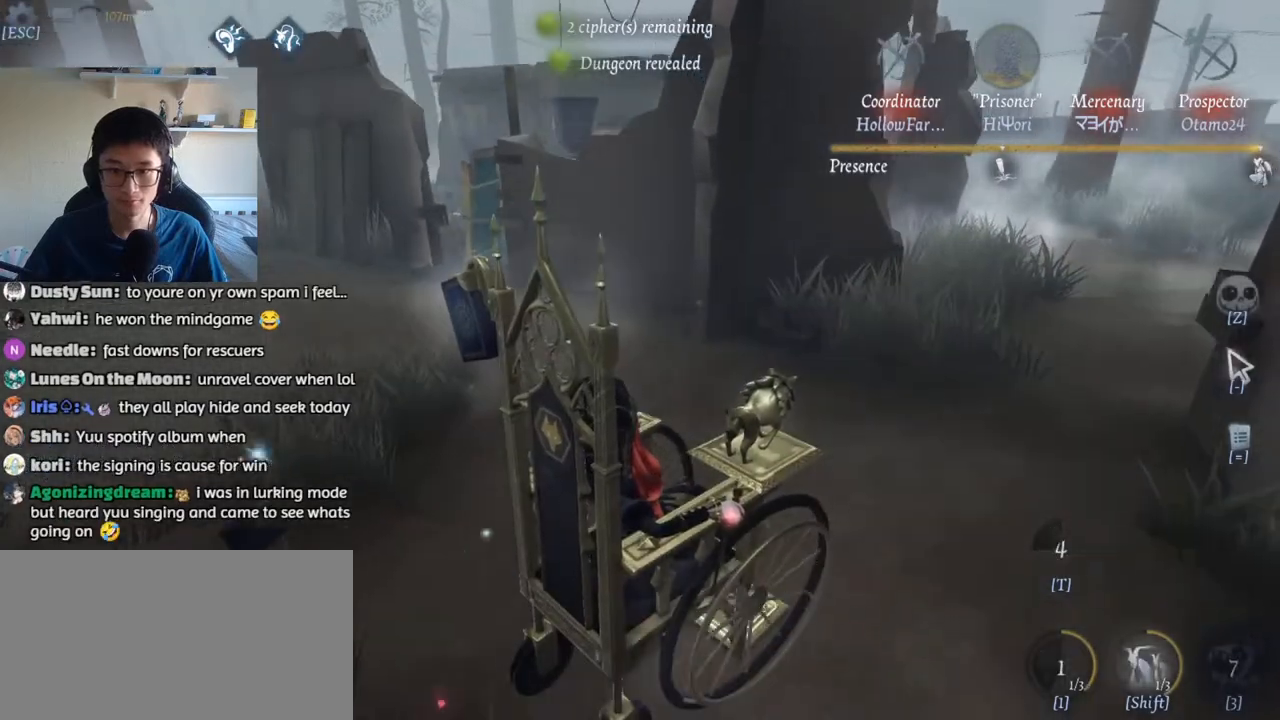
{"keys": ["d", "w"], "mouse": [], "events": []}
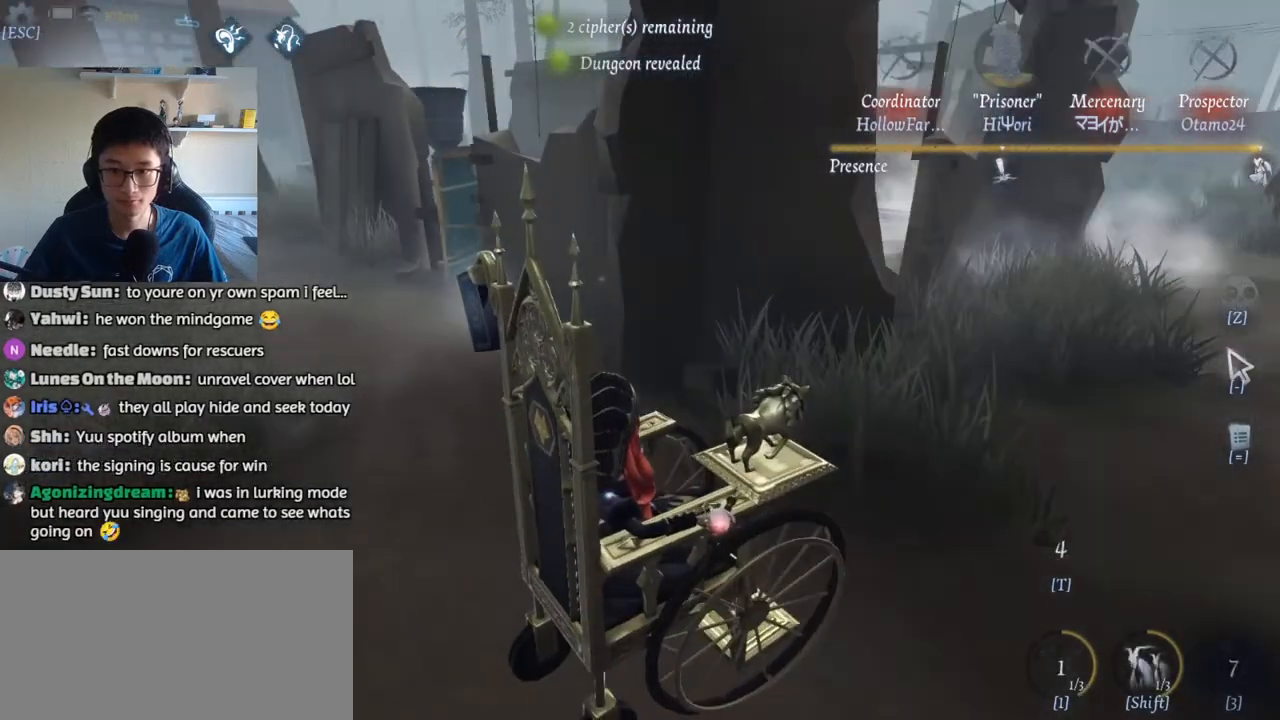
{"keys": ["d", "w"], "mouse": [], "events": []}
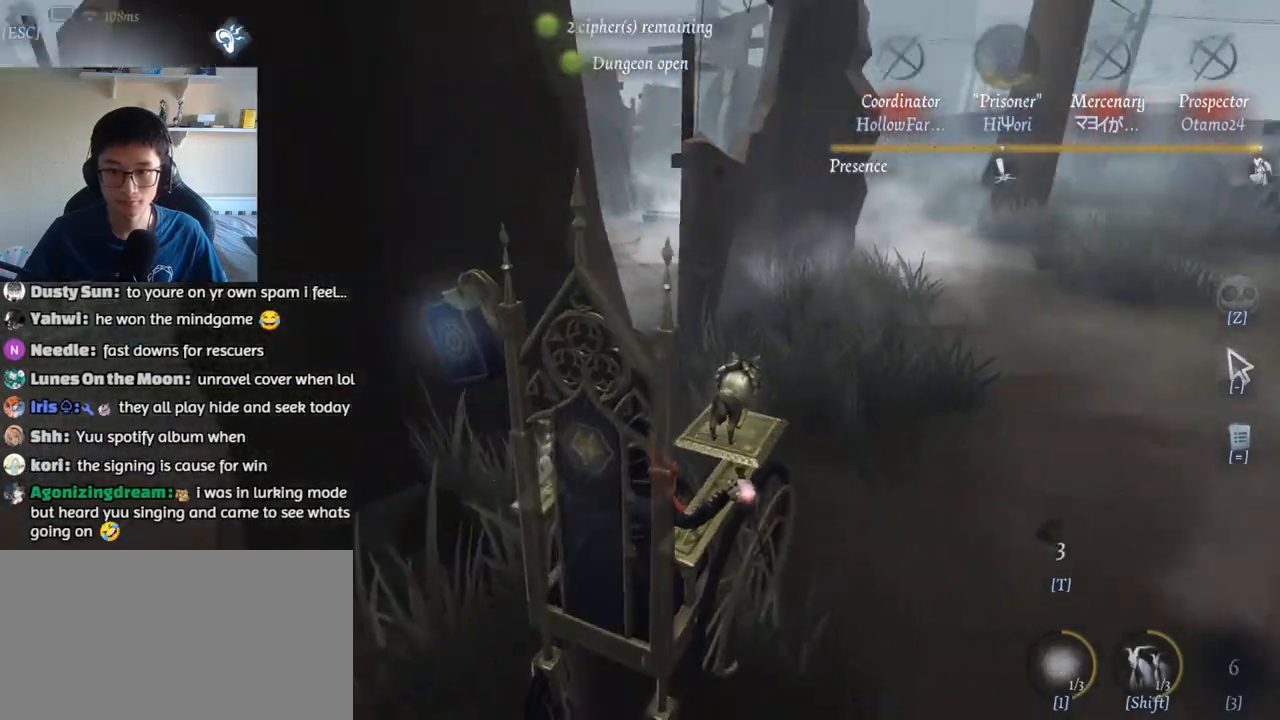
{"keys": ["a", "w"], "mouse": [], "events": [[50, "d", "up"], [400, "shift", "down"], [483, "a", "down"], [483, "shift", "up"]]}
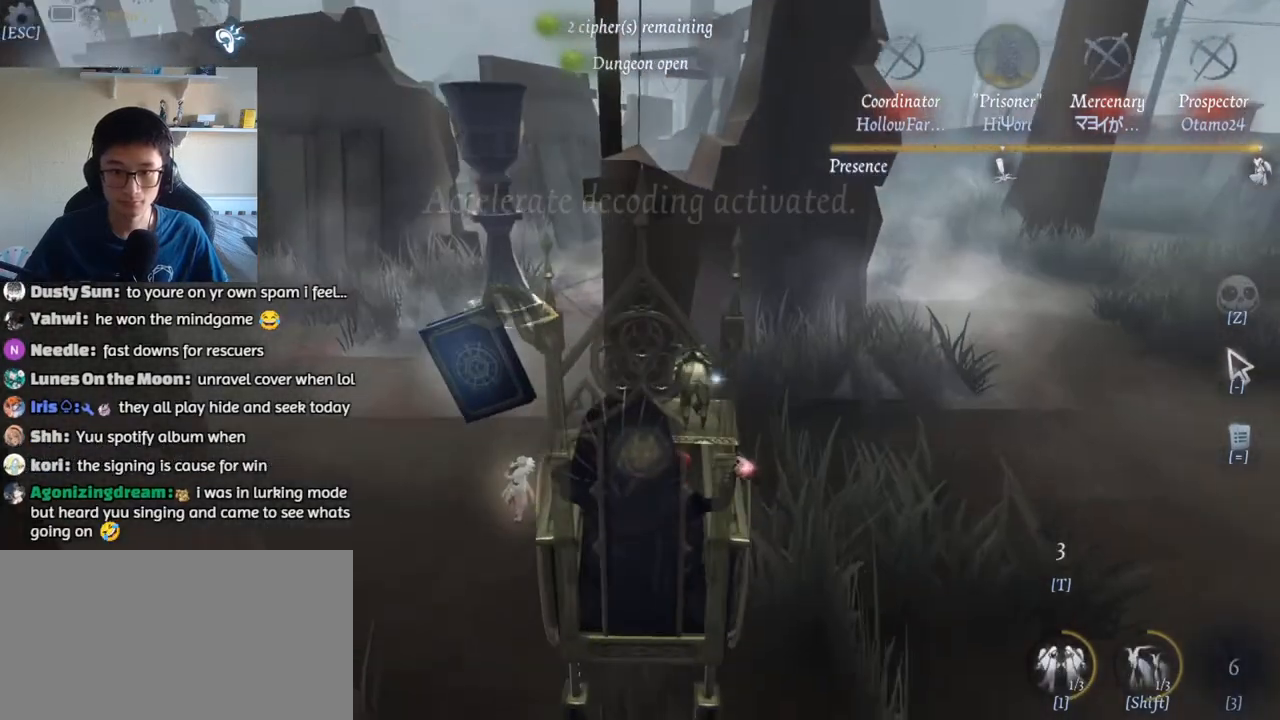
{"keys": ["w"], "mouse": [], "events": [[283, "a", "up"], [400, "1", "down"], [483, "1", "up"]]}
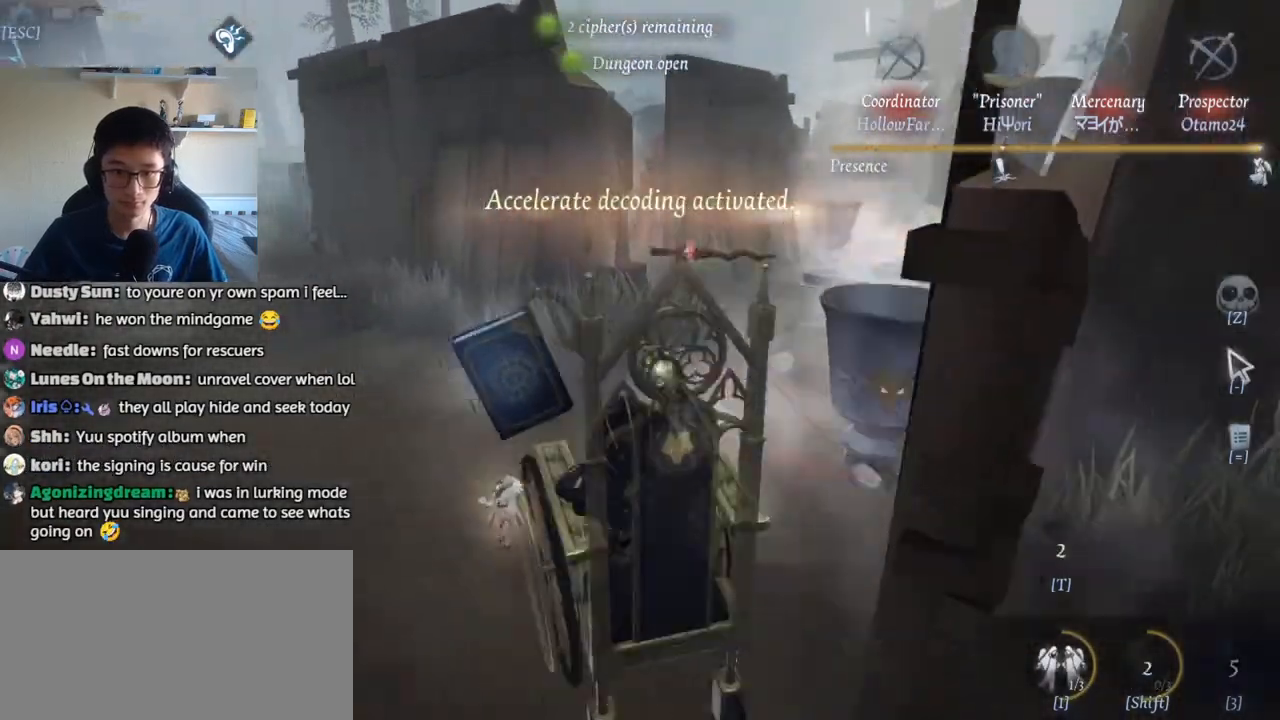
{"keys": ["w"], "mouse": [], "events": []}
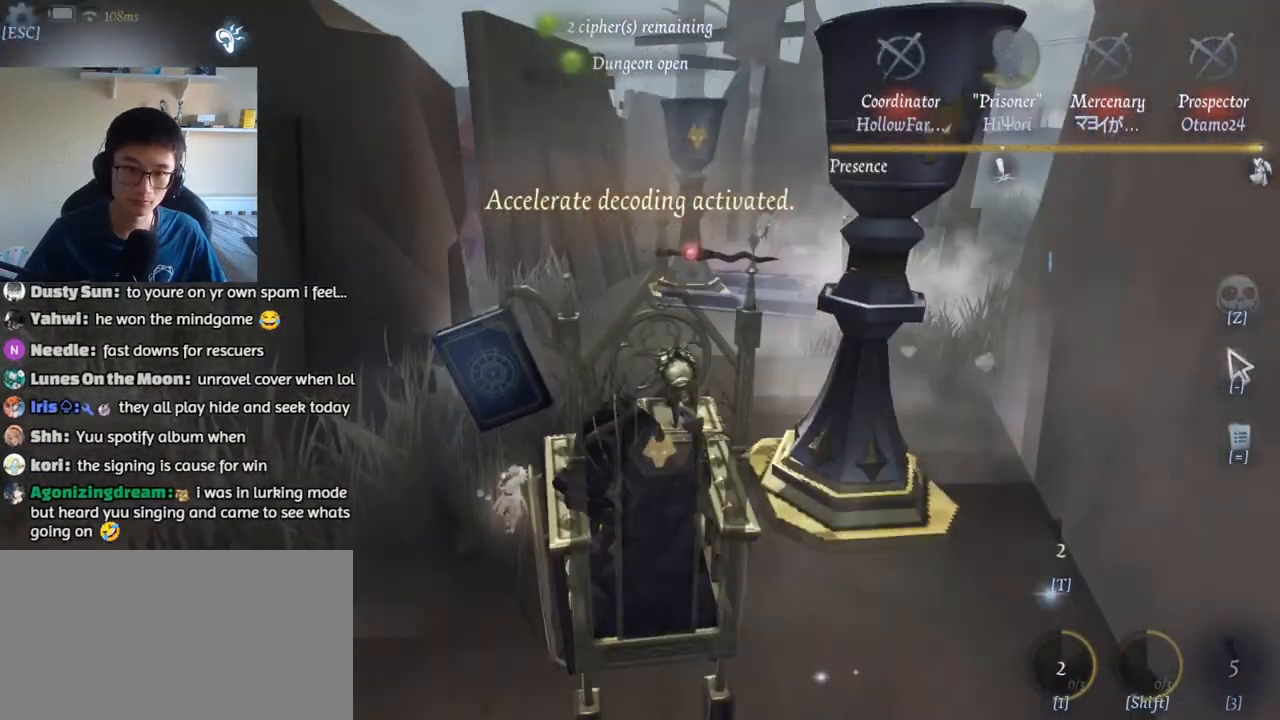
{"keys": ["w"], "mouse": [], "events": []}